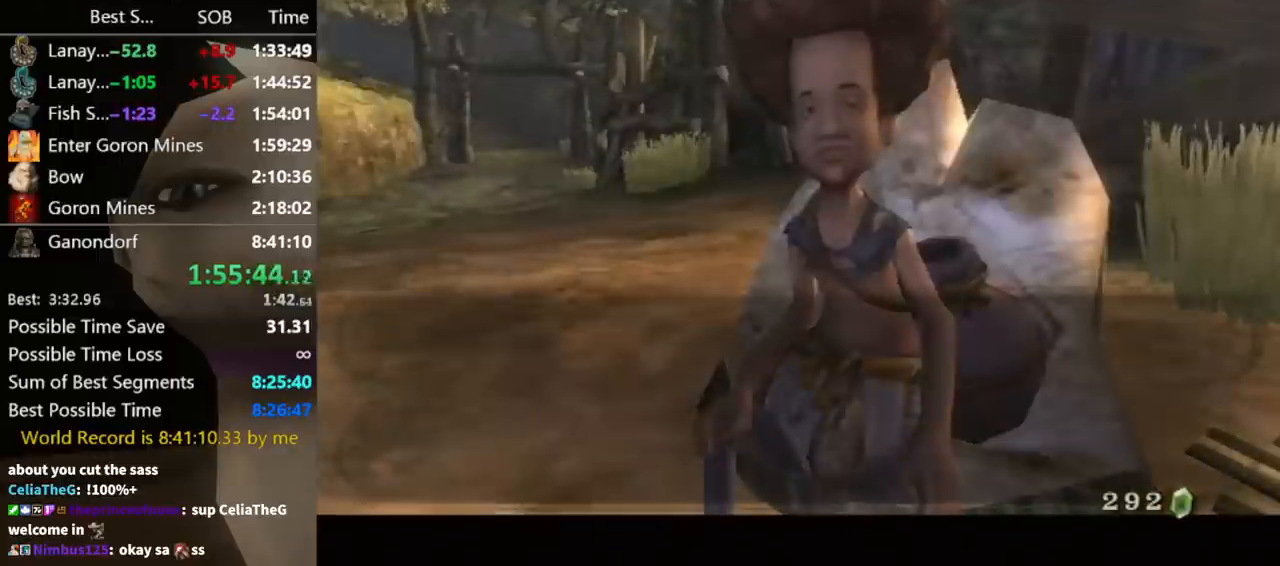
Gameplay with a controller (Nintendo layout); each line is a JSON object with the inputs held at the frame after it. "events" lists button and stick changes between this image and that frame as [ms after this image, input, new state], when the widget could be followed in between. Not read: L3 R3.
{"buttons": ["A", "B"], "left_stick": "center", "right_stick": "center", "events": [[33, "A", "down"], [67, "B", "down"], [100, "A", "up"], [100, "B", "up"], [133, "A", "down"], [167, "A", "up"], [367, "B", "down"], [433, "B", "up"], [467, "A", "down"], [467, "B", "down"]]}
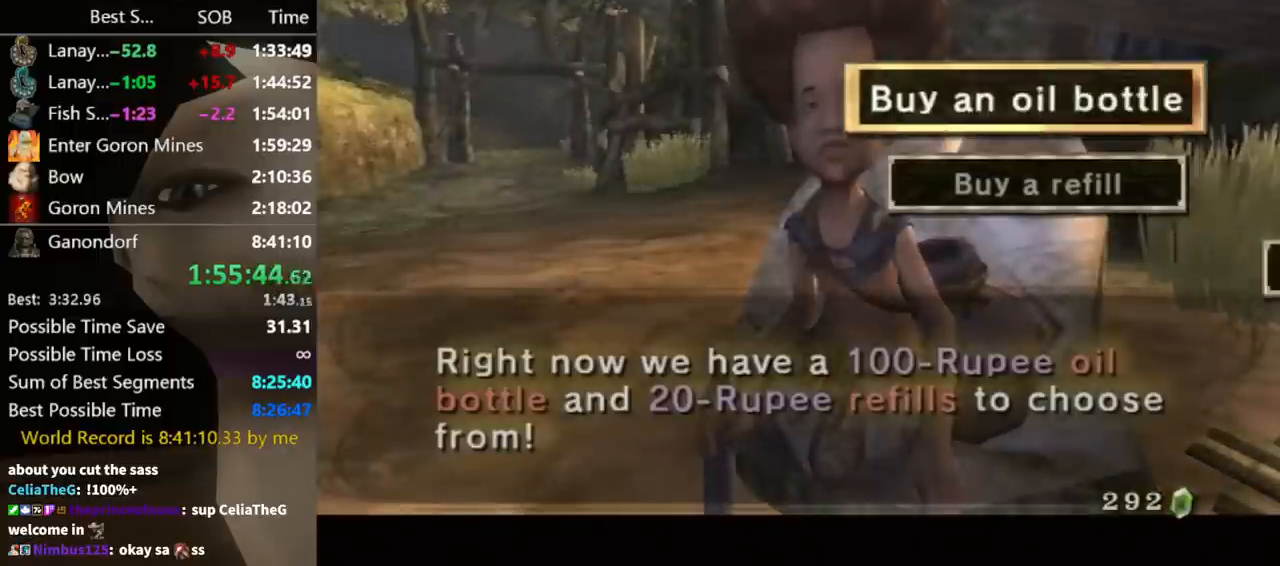
{"buttons": [], "left_stick": "center", "right_stick": "center", "events": [[33, "B", "up"], [67, "A", "up"], [100, "B", "down"], [133, "A", "down"], [133, "B", "up"], [200, "A", "up"], [233, "A", "down"], [267, "A", "up"], [300, "A", "down"], [500, "A", "up"]]}
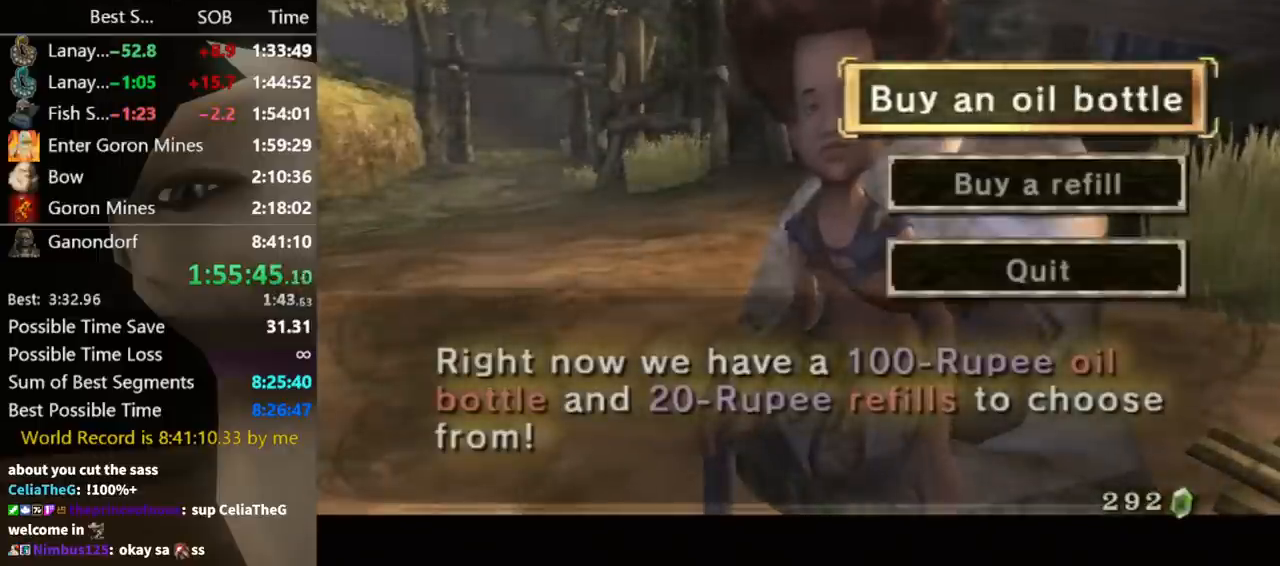
{"buttons": ["A"], "left_stick": "center", "right_stick": "center", "events": [[67, "A", "down"], [133, "A", "up"], [267, "A", "down"], [333, "A", "up"], [400, "A", "down"], [433, "A", "up"], [500, "A", "down"]]}
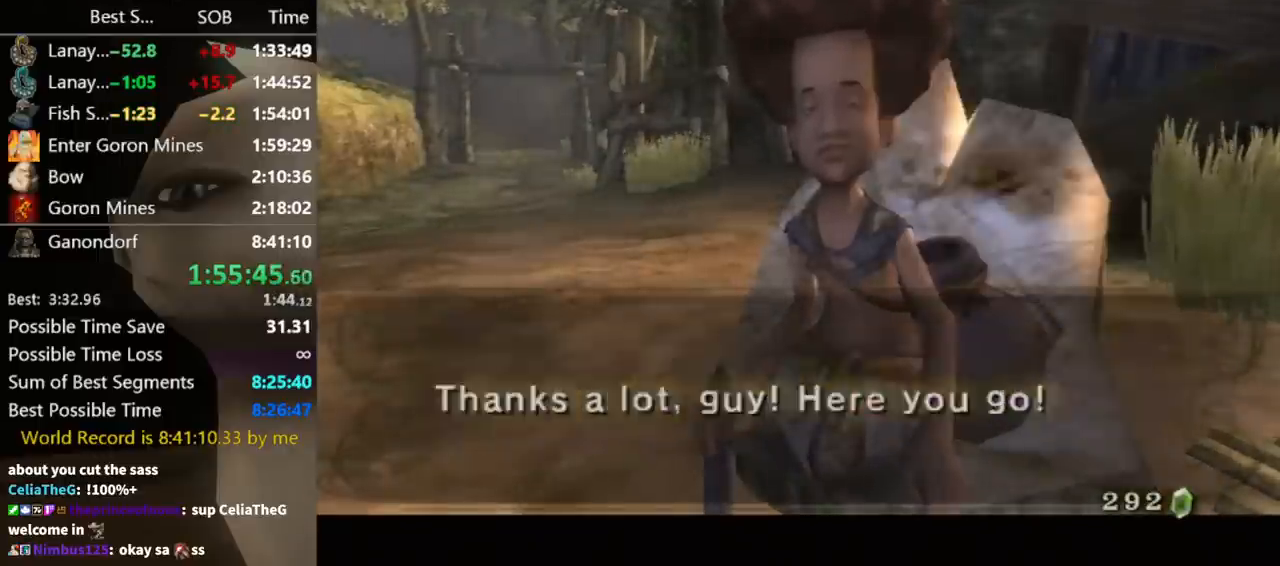
{"buttons": ["A"], "left_stick": "center", "right_stick": "center", "events": [[100, "A", "up"], [100, "B", "down"], [133, "A", "down"], [133, "B", "up"], [167, "A", "up"], [167, "B", "down"], [200, "B", "up"], [233, "A", "down"], [267, "A", "up"], [267, "B", "down"], [333, "B", "up"], [367, "A", "down"], [400, "A", "up"], [400, "B", "down"], [467, "A", "down"], [467, "B", "up"]]}
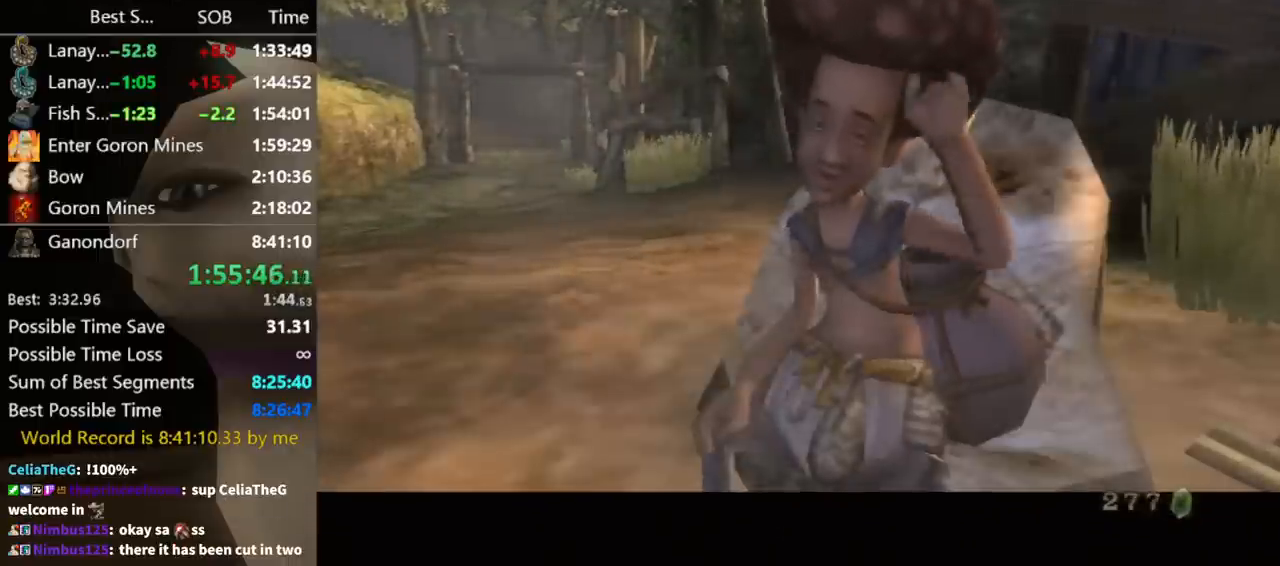
{"buttons": ["A"], "left_stick": "center", "right_stick": "center", "events": [[33, "A", "up"], [467, "B", "down"], [500, "A", "down"], [500, "B", "up"]]}
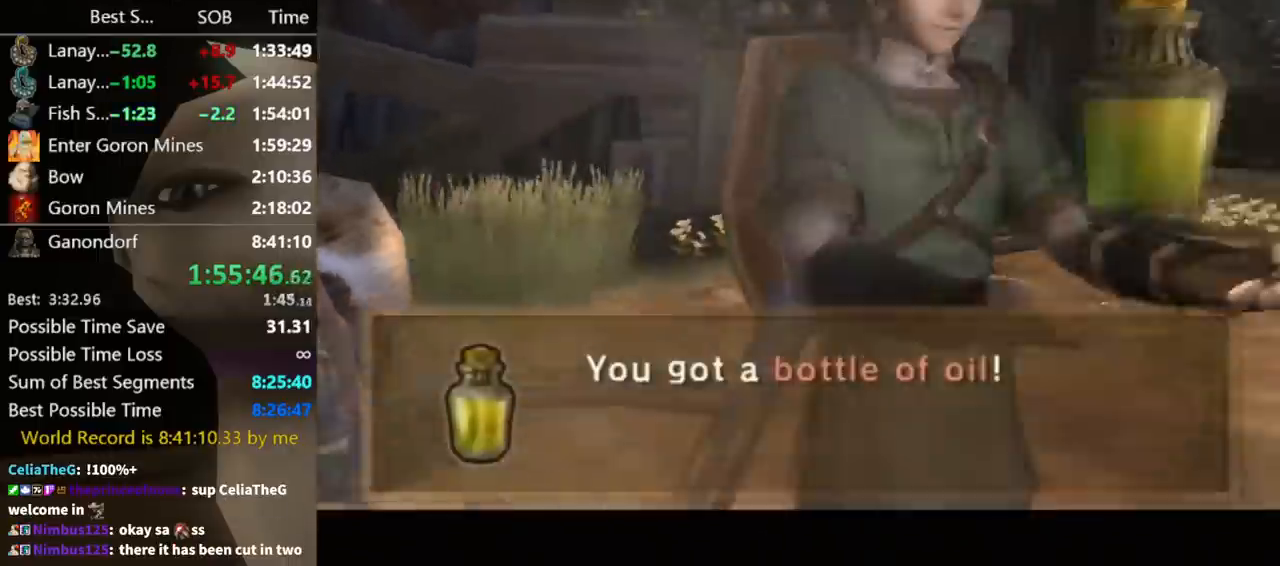
{"buttons": ["B"], "left_stick": "center", "right_stick": "center", "events": [[33, "A", "up"], [100, "B", "down"], [167, "A", "down"], [167, "B", "up"], [233, "A", "up"], [233, "B", "down"], [267, "B", "up"], [300, "A", "down"], [333, "A", "up"], [367, "B", "down"], [433, "A", "down"], [433, "B", "up"], [500, "A", "up"], [500, "B", "down"]]}
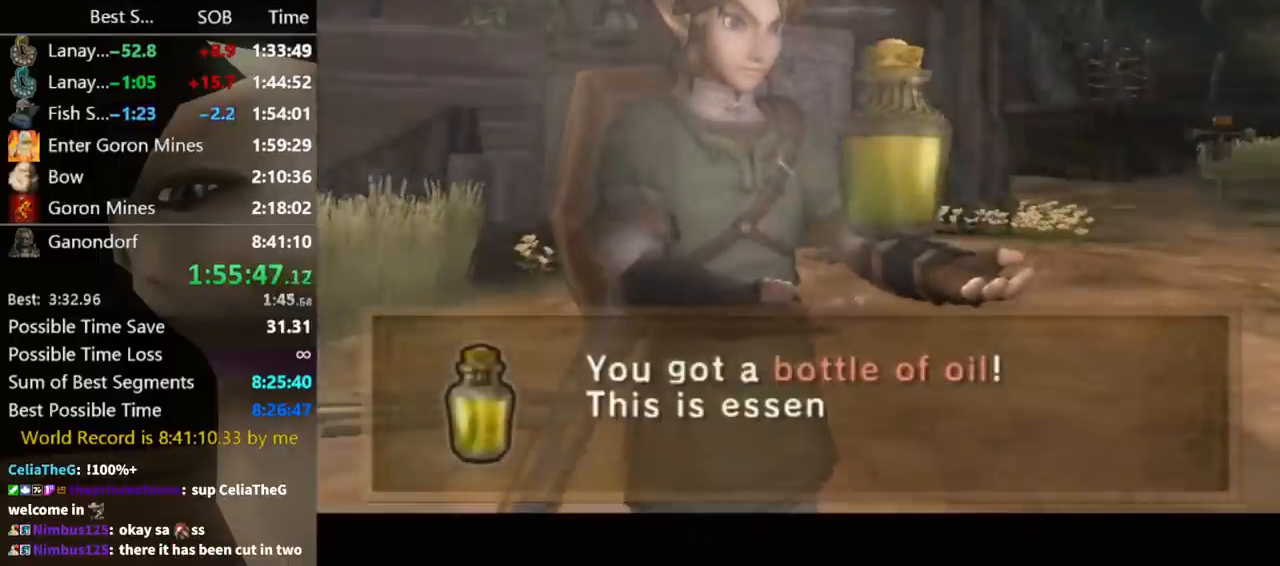
{"buttons": ["A"], "left_stick": "center", "right_stick": "center", "events": [[67, "B", "up"], [133, "A", "down"], [167, "A", "up"], [200, "A", "down"], [267, "A", "up"], [267, "B", "down"], [300, "B", "up"], [400, "B", "down"], [433, "B", "up"], [467, "A", "down"]]}
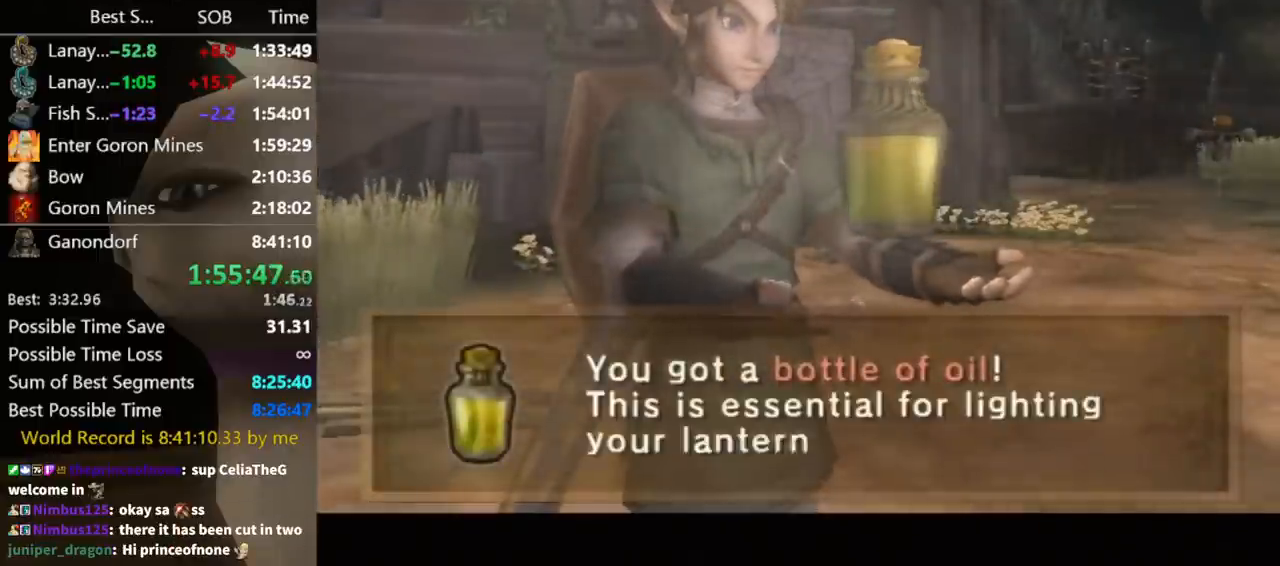
{"buttons": [], "left_stick": "center", "right_stick": "center", "events": [[33, "A", "up"], [33, "B", "down"], [67, "B", "up"], [100, "A", "down"], [133, "A", "up"], [167, "B", "down"], [200, "A", "down"], [200, "B", "up"], [267, "A", "up"], [267, "B", "down"], [300, "B", "up"], [333, "A", "down"], [433, "A", "up"]]}
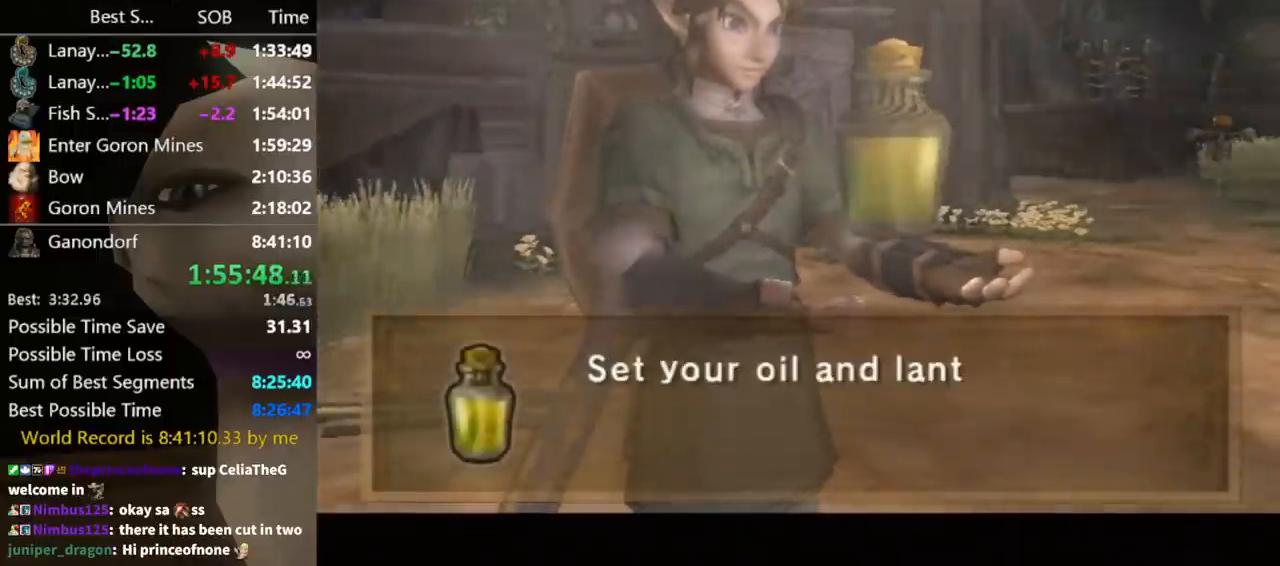
{"buttons": [], "left_stick": "center", "right_stick": "center", "events": [[100, "A", "down"], [200, "A", "up"], [400, "Y", "down"], [467, "Y", "up"]]}
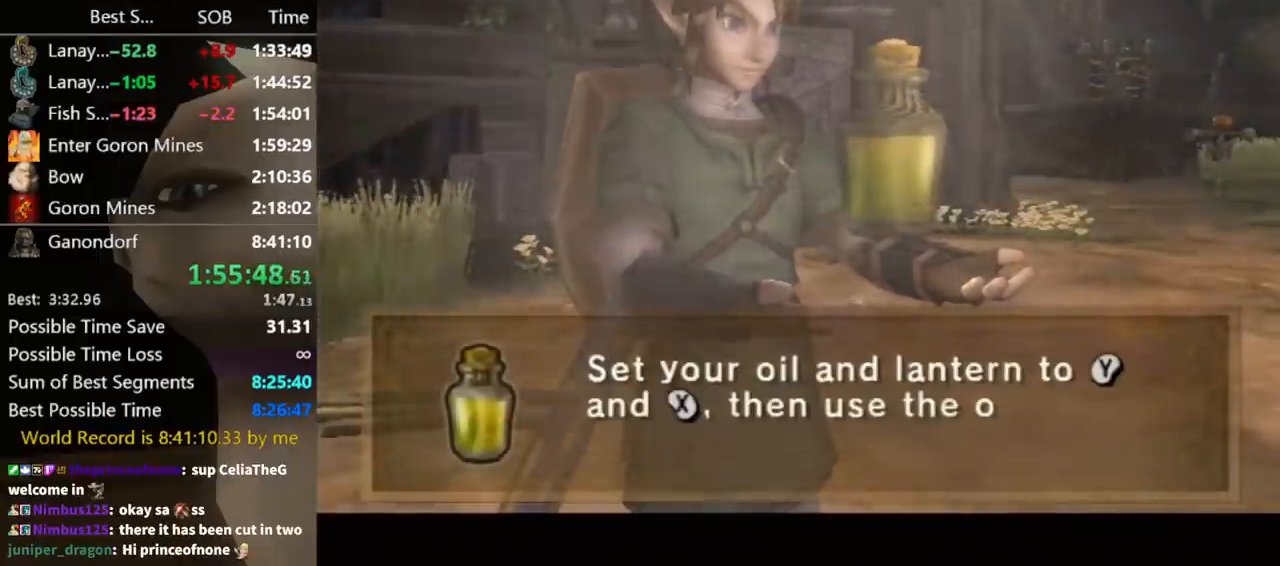
{"buttons": ["Y"], "left_stick": "center", "right_stick": "center", "events": [[200, "A", "down"], [233, "A", "up"], [500, "Y", "down"]]}
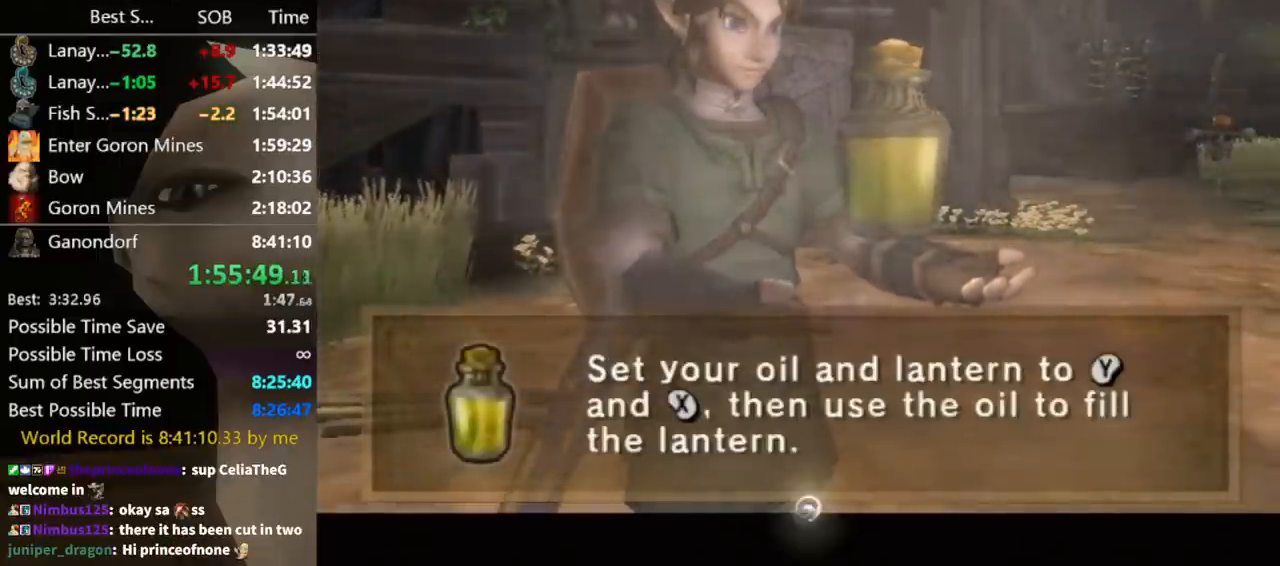
{"buttons": [], "left_stick": "center", "right_stick": "center", "events": [[67, "Y", "up"], [300, "A", "down"], [367, "A", "up"]]}
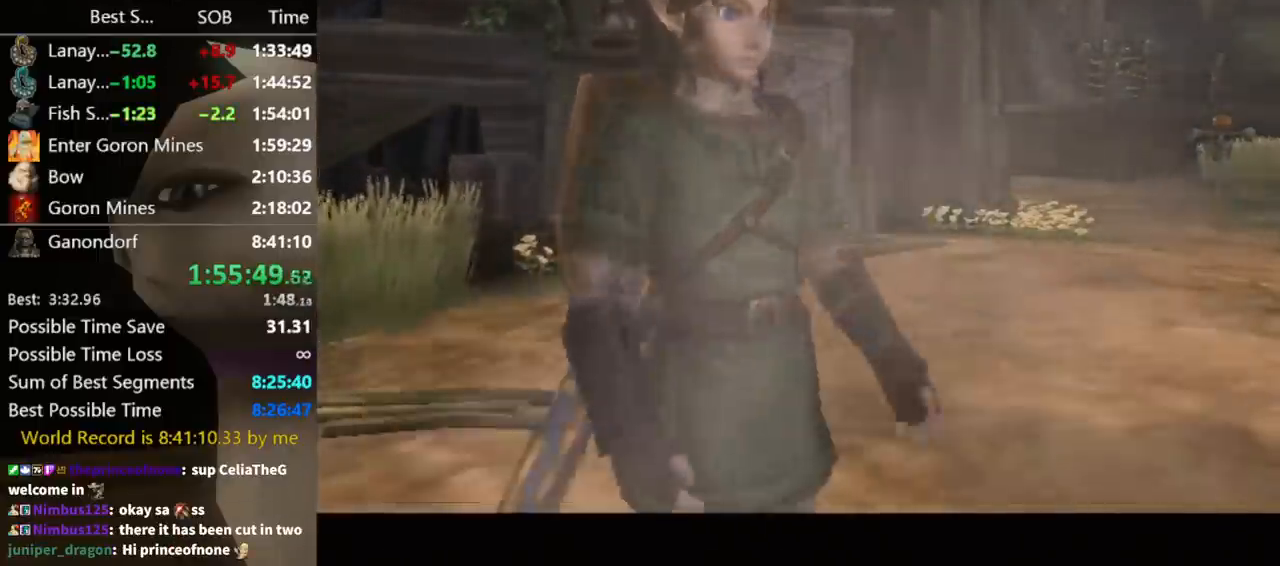
{"buttons": [], "left_stick": "center", "right_stick": "center", "events": [[100, "Y", "down"], [167, "Y", "up"], [433, "A", "down"], [500, "A", "up"]]}
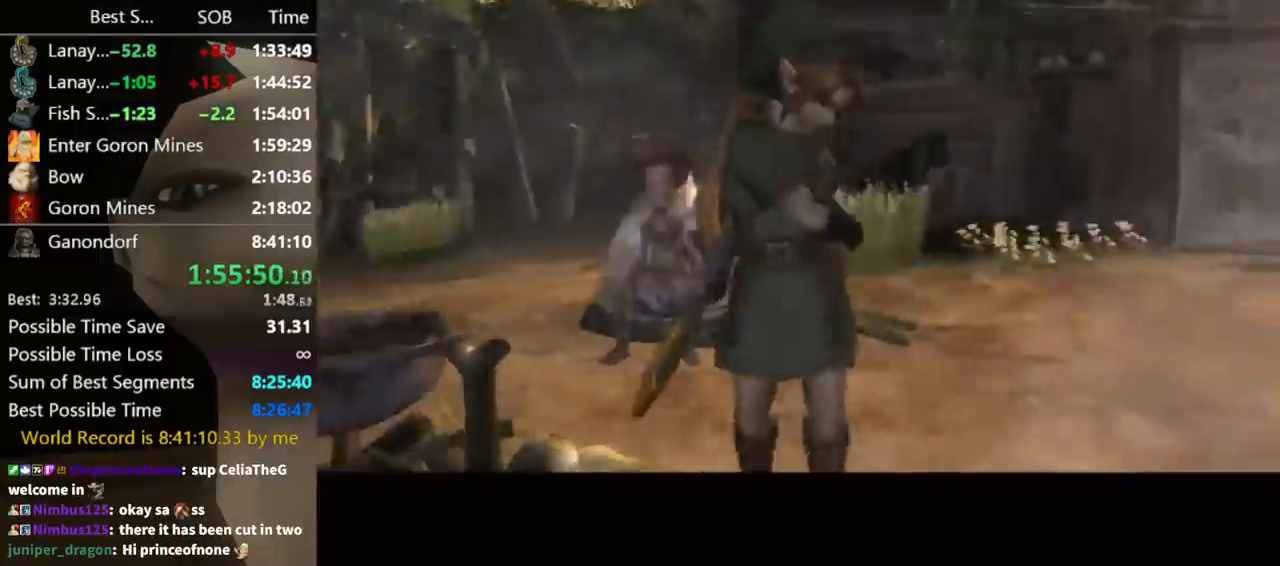
{"buttons": [], "left_stick": "center", "right_stick": "center", "events": [[167, "Y", "down"], [267, "Y", "up"]]}
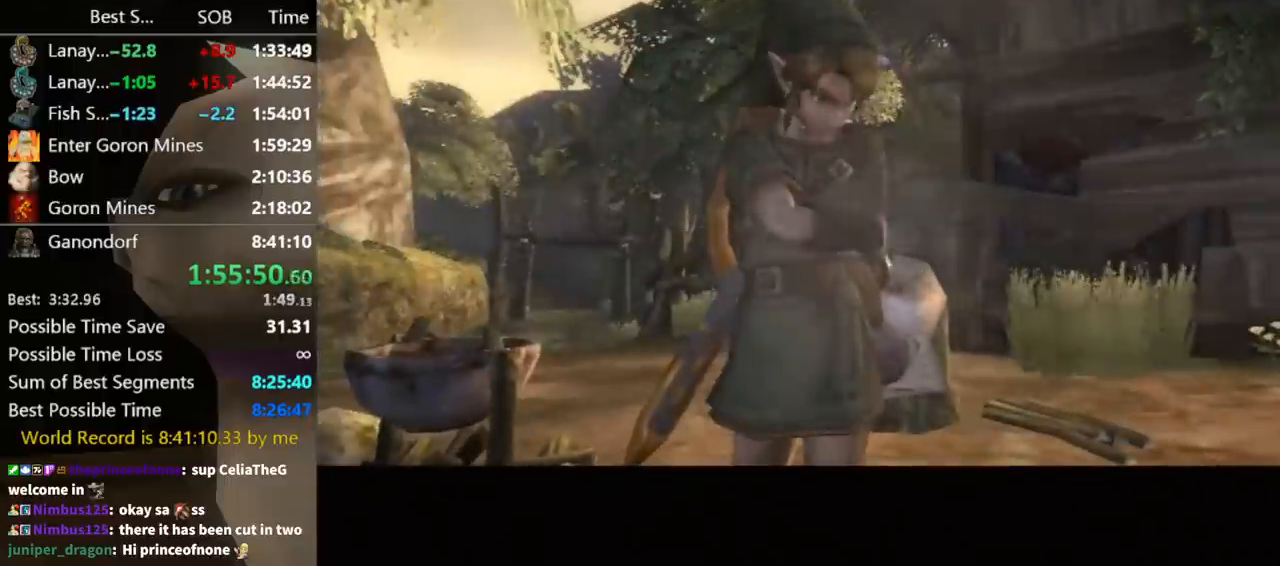
{"buttons": [], "left_stick": "center", "right_stick": "center", "events": [[133, "B", "down"], [167, "B", "up"], [300, "B", "down"], [367, "A", "down"], [367, "B", "up"], [433, "A", "up"], [467, "B", "down"], [500, "B", "up"]]}
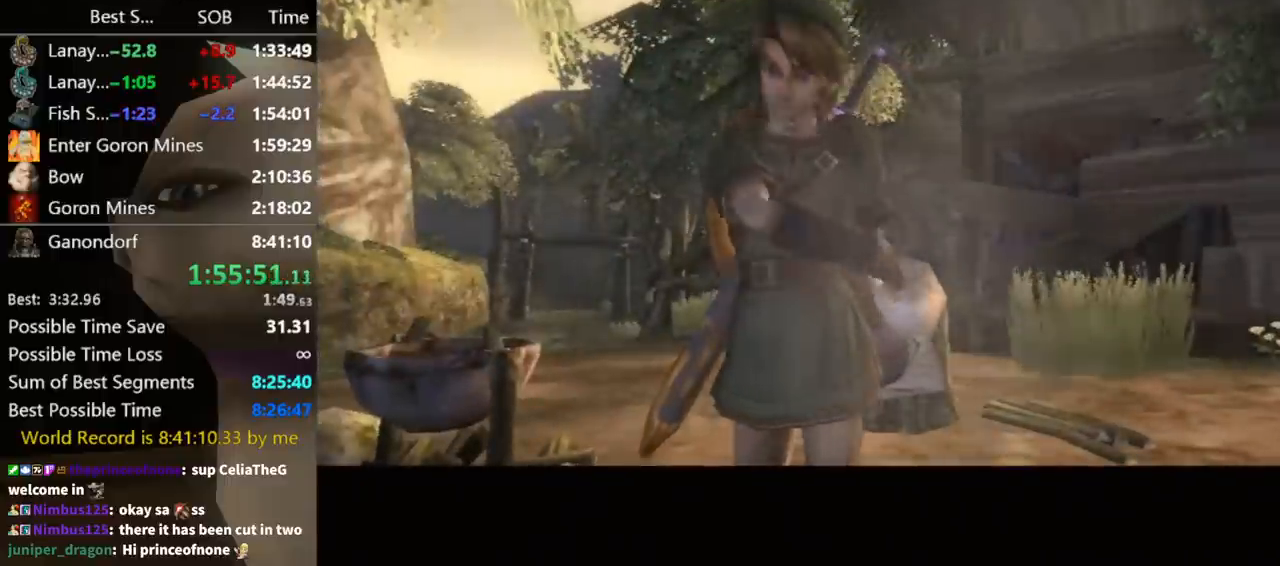
{"buttons": [], "left_stick": "center", "right_stick": "center", "events": [[33, "A", "down"], [100, "A", "up"], [100, "B", "down"], [133, "A", "down"], [133, "B", "up"], [200, "A", "up"], [200, "B", "down"], [233, "B", "up"], [267, "A", "down"], [333, "A", "up"], [333, "B", "down"], [367, "B", "up"], [433, "A", "down"], [467, "A", "up"], [467, "B", "down"], [500, "B", "up"]]}
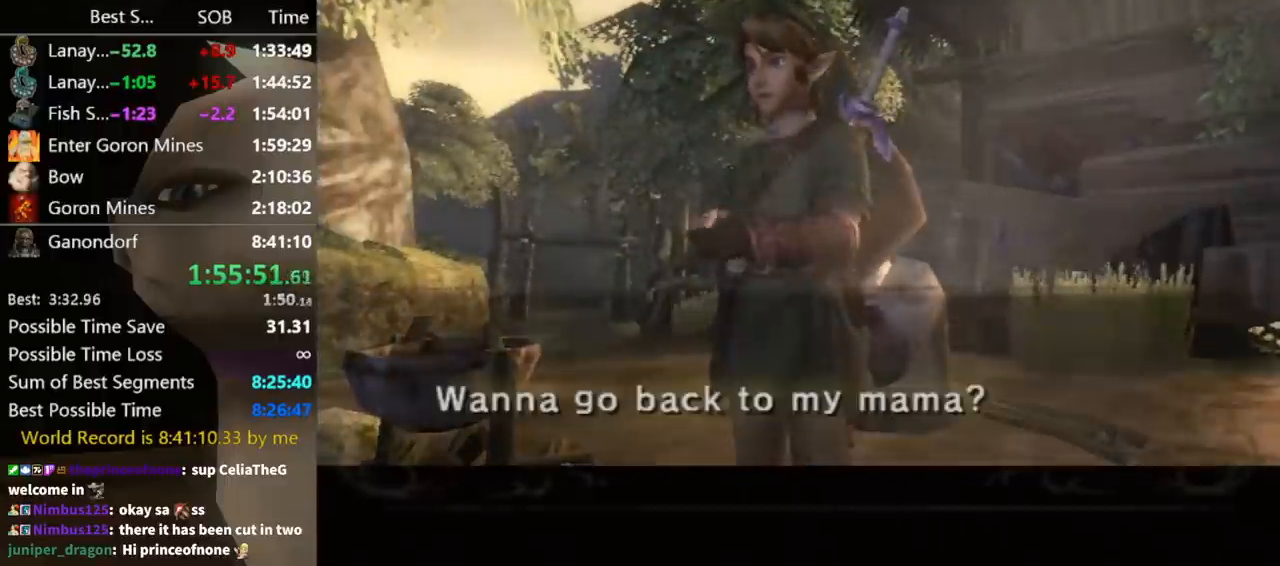
{"buttons": [], "left_stick": "center", "right_stick": "center", "events": [[33, "A", "down"], [100, "A", "up"], [100, "B", "down"], [133, "B", "up"], [167, "A", "down"], [200, "A", "up"], [233, "B", "down"], [267, "B", "up"], [300, "A", "down"], [367, "A", "up"], [367, "B", "down"], [400, "B", "up"], [433, "A", "down"], [467, "A", "up"]]}
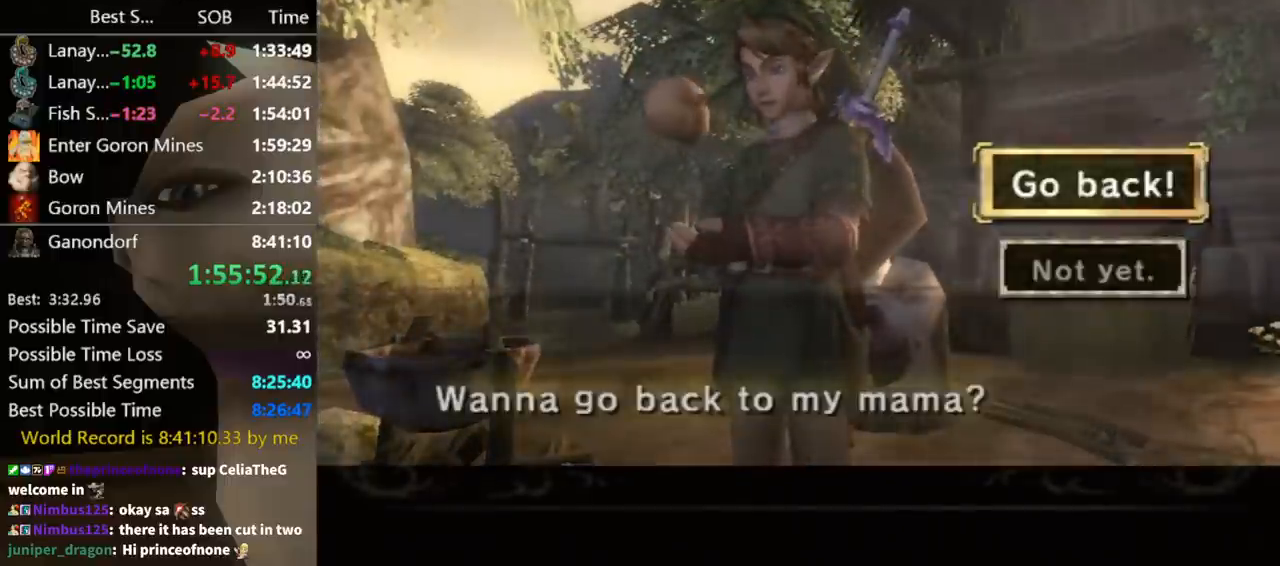
{"buttons": [], "left_stick": "center", "right_stick": "center", "events": [[67, "A", "down"], [100, "A", "up"], [200, "A", "down"], [233, "A", "up"], [300, "A", "down"], [333, "A", "up"], [433, "A", "down"], [500, "A", "up"]]}
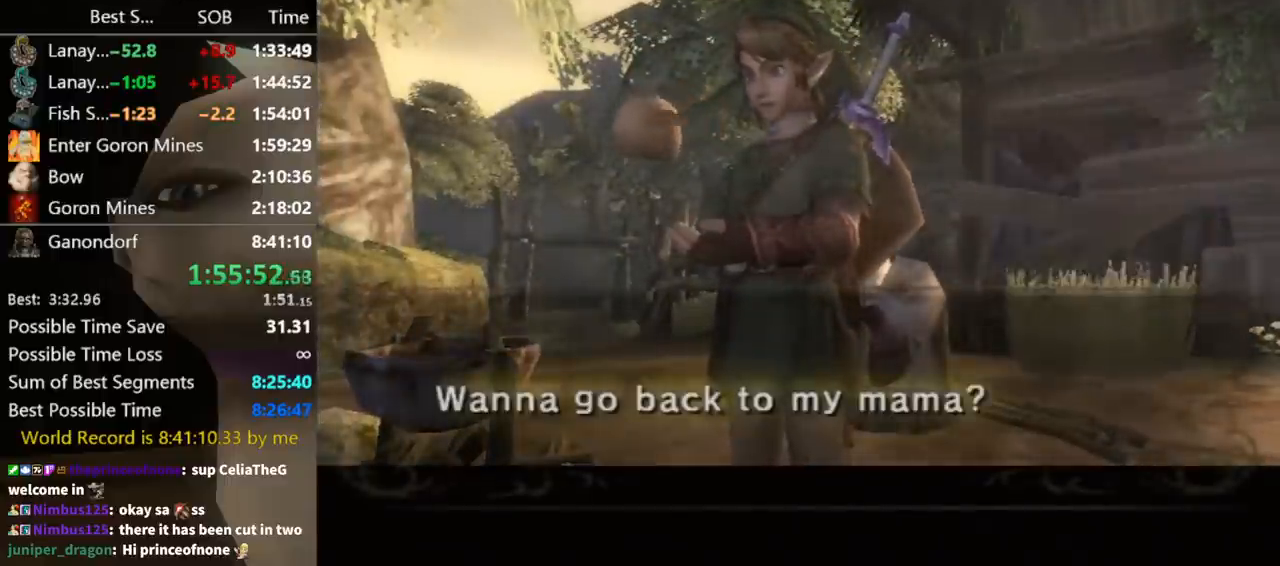
{"buttons": ["B"], "left_stick": "center", "right_stick": "center", "events": [[67, "A", "down"], [133, "A", "up"], [200, "A", "down"], [200, "B", "down"], [233, "A", "up"], [300, "A", "down"], [333, "A", "up"], [333, "B", "up"], [400, "A", "down"], [400, "B", "down"], [467, "B", "up"], [500, "A", "up"], [500, "B", "down"]]}
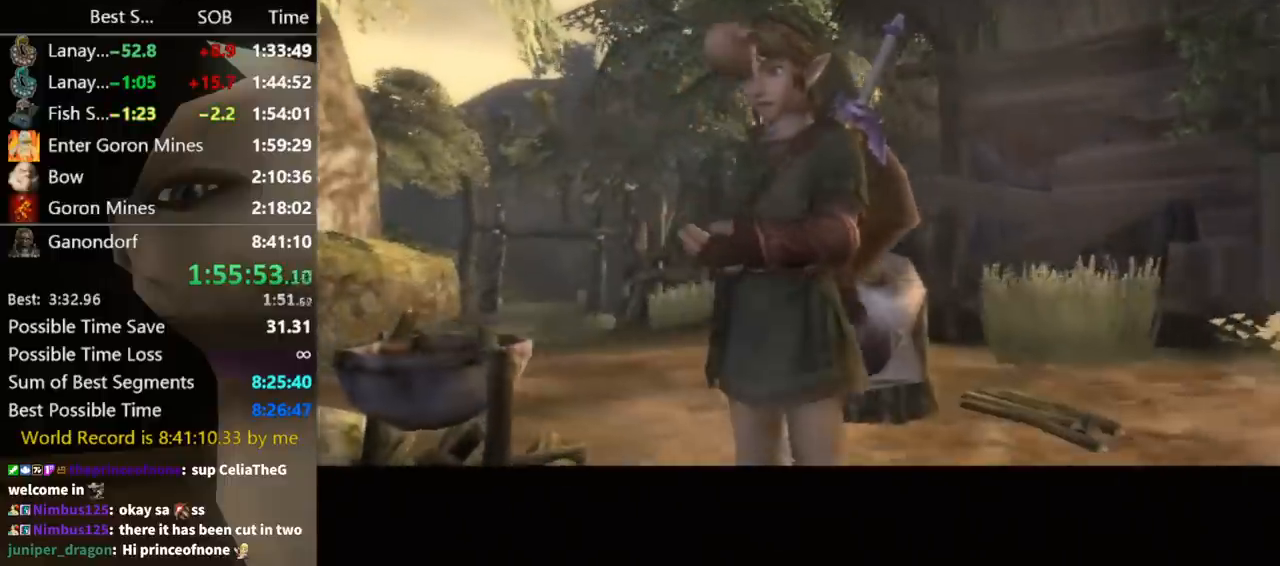
{"buttons": ["B"], "left_stick": "center", "right_stick": "center", "events": [[67, "A", "down"], [67, "B", "up"], [100, "A", "up"], [167, "A", "down"], [200, "A", "up"], [233, "B", "down"], [267, "A", "down"], [300, "B", "up"], [333, "A", "up"], [367, "B", "down"], [433, "A", "down"], [433, "B", "up"], [500, "A", "up"], [500, "B", "down"]]}
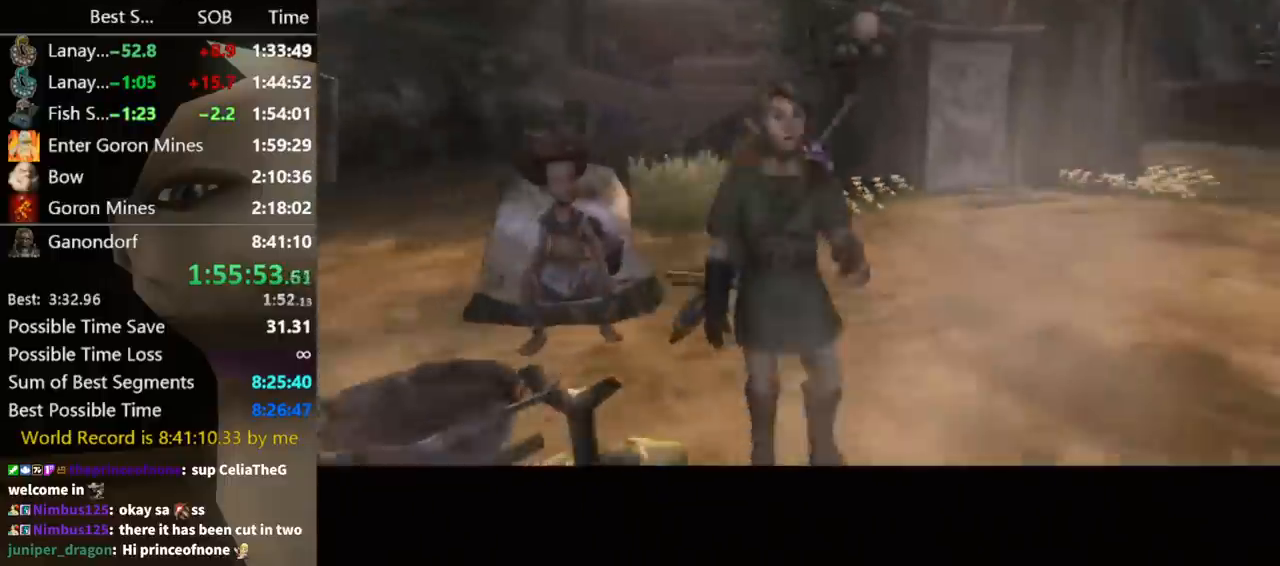
{"buttons": [], "left_stick": "center", "right_stick": "center", "events": [[33, "B", "up"], [67, "A", "down"], [167, "A", "up"]]}